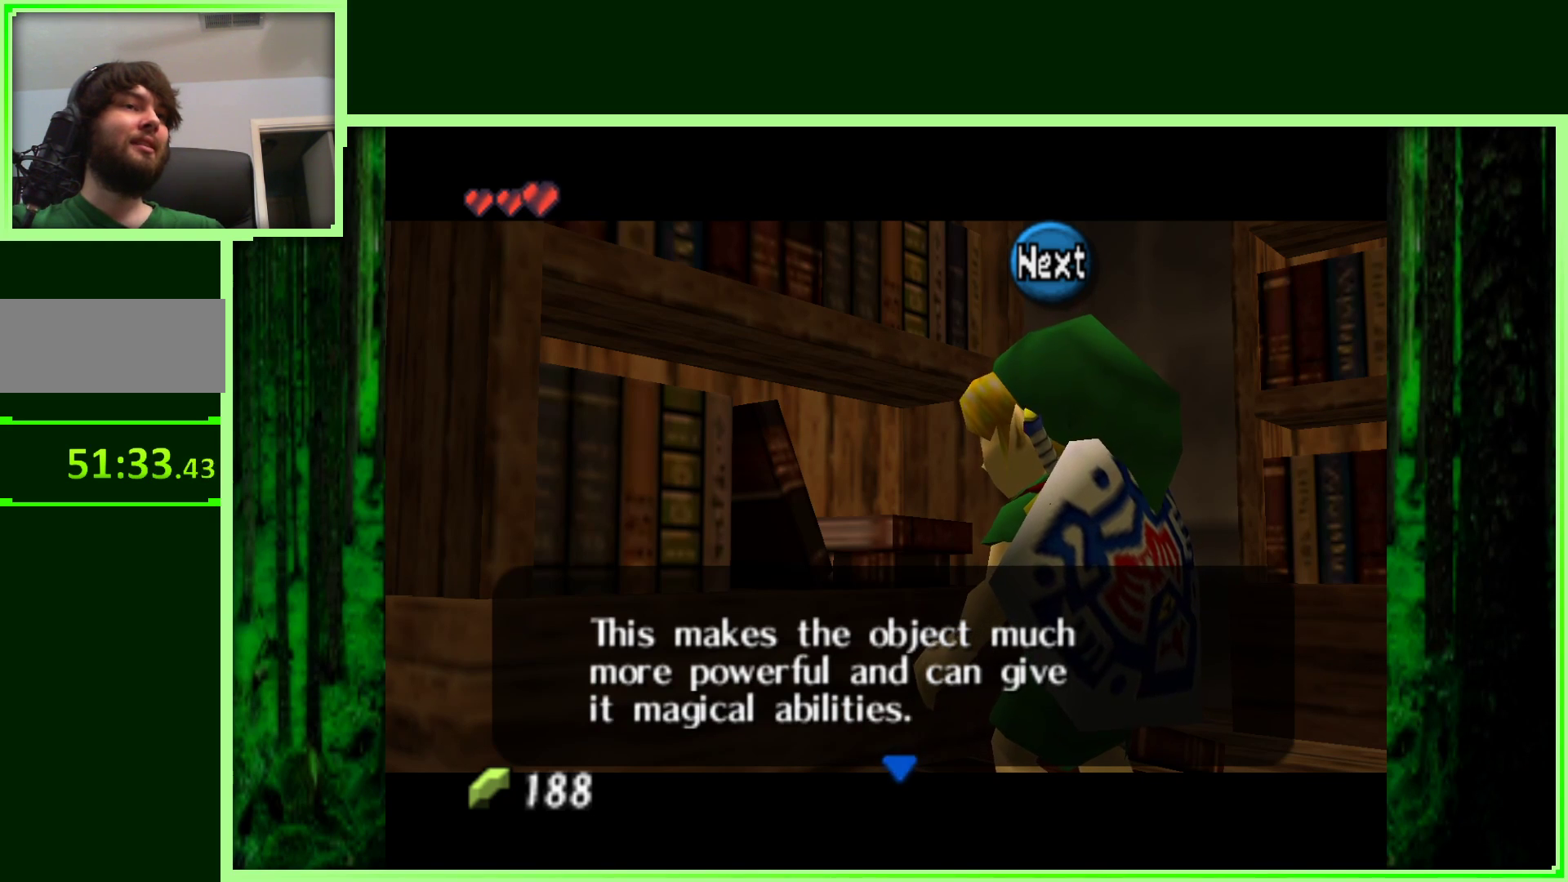
Gameplay with a controller (Nintendo layout); each line is a JSON object with the inputs held at the frame after it. "events" lists button and stick changes between this image and that frame as [ms after this image, input, new state], when the widget could be followed in between. Not read: L3 R3.
{"buttons": [], "left_stick": "center", "events": [[250, "A", "down"], [450, "A", "up"]]}
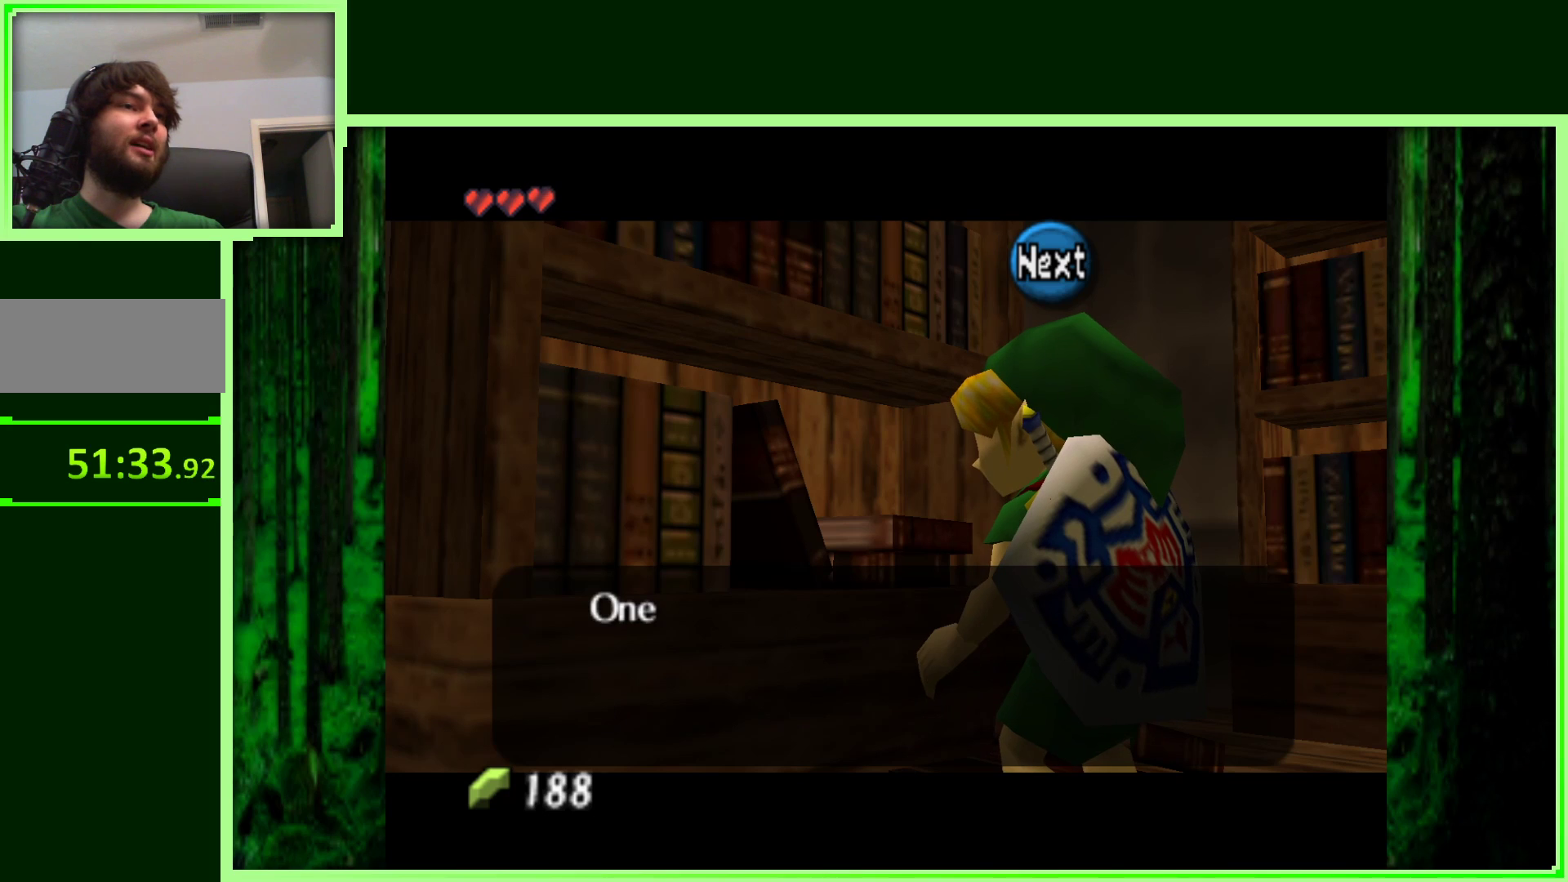
{"buttons": [], "left_stick": "center", "events": []}
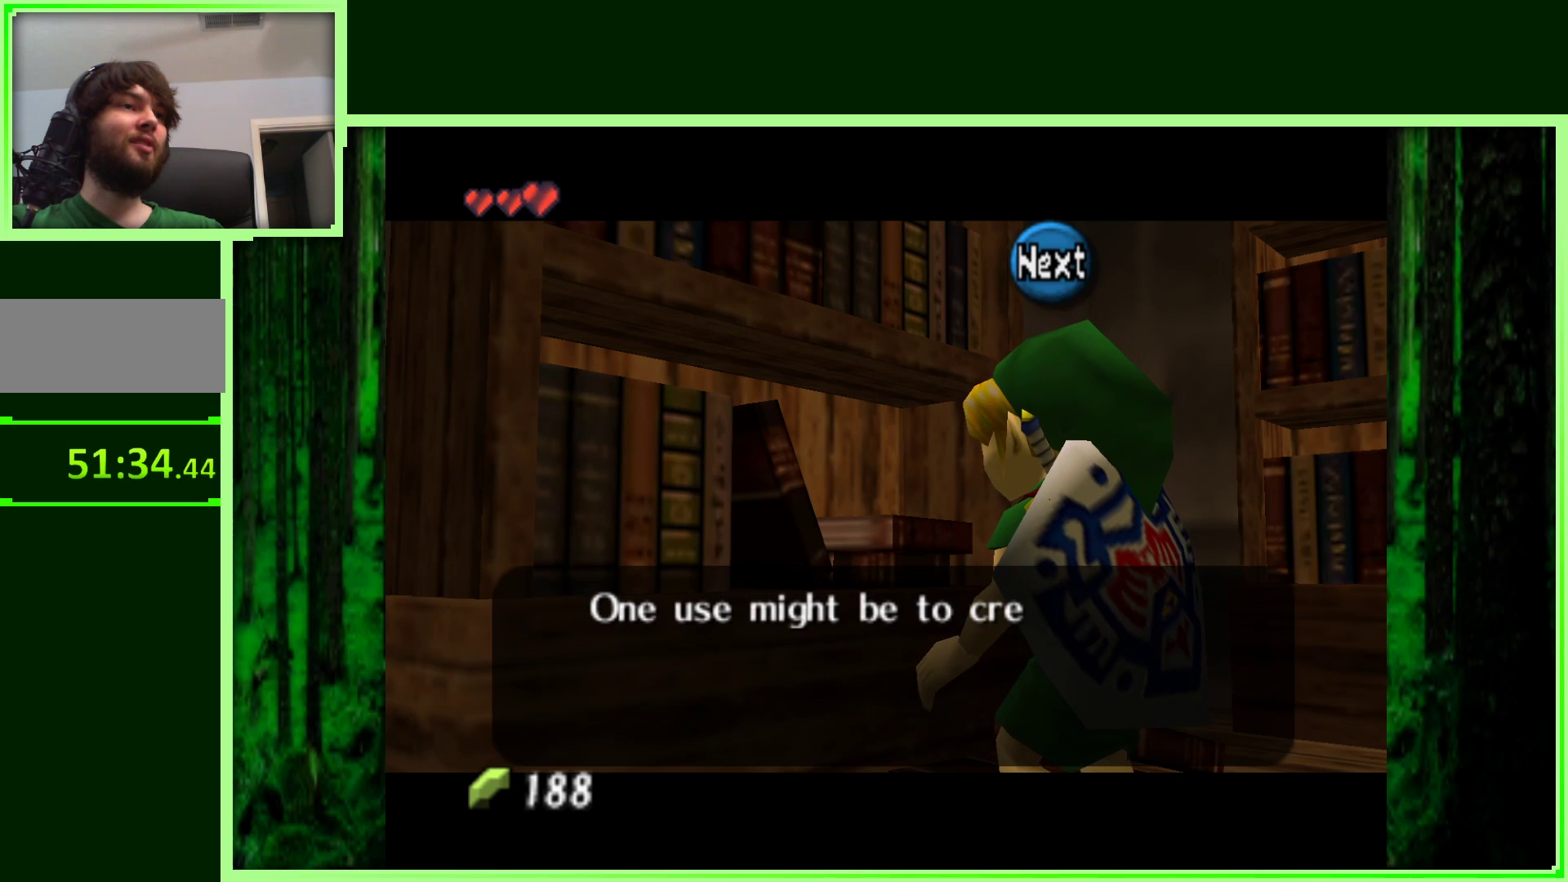
{"buttons": [], "left_stick": "center", "events": []}
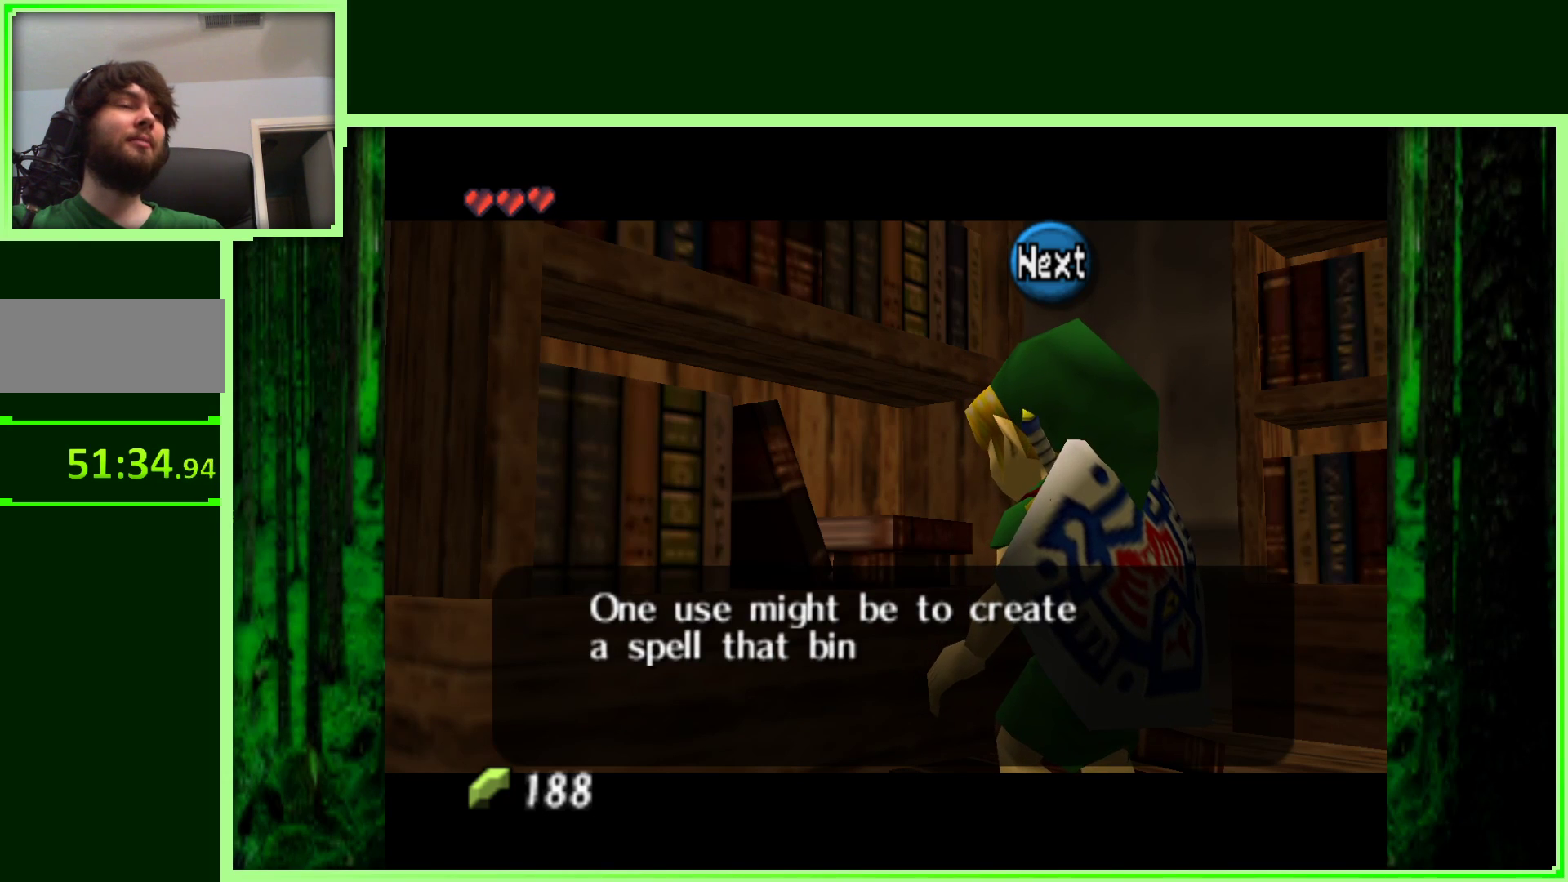
{"buttons": [], "left_stick": "center", "events": []}
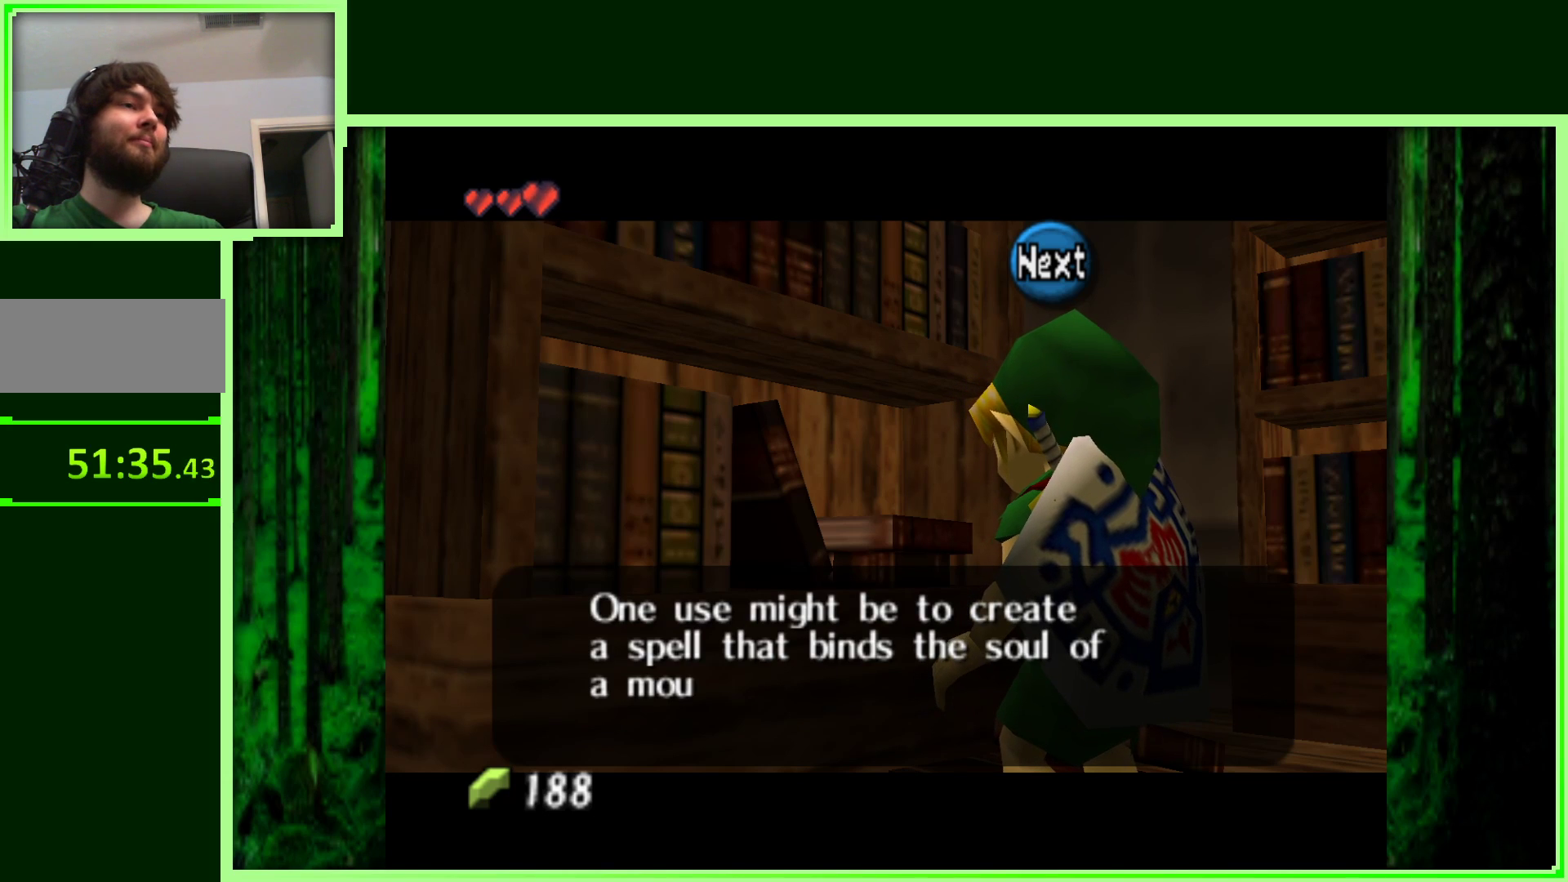
{"buttons": ["A"], "left_stick": "center", "events": [[400, "A", "down"]]}
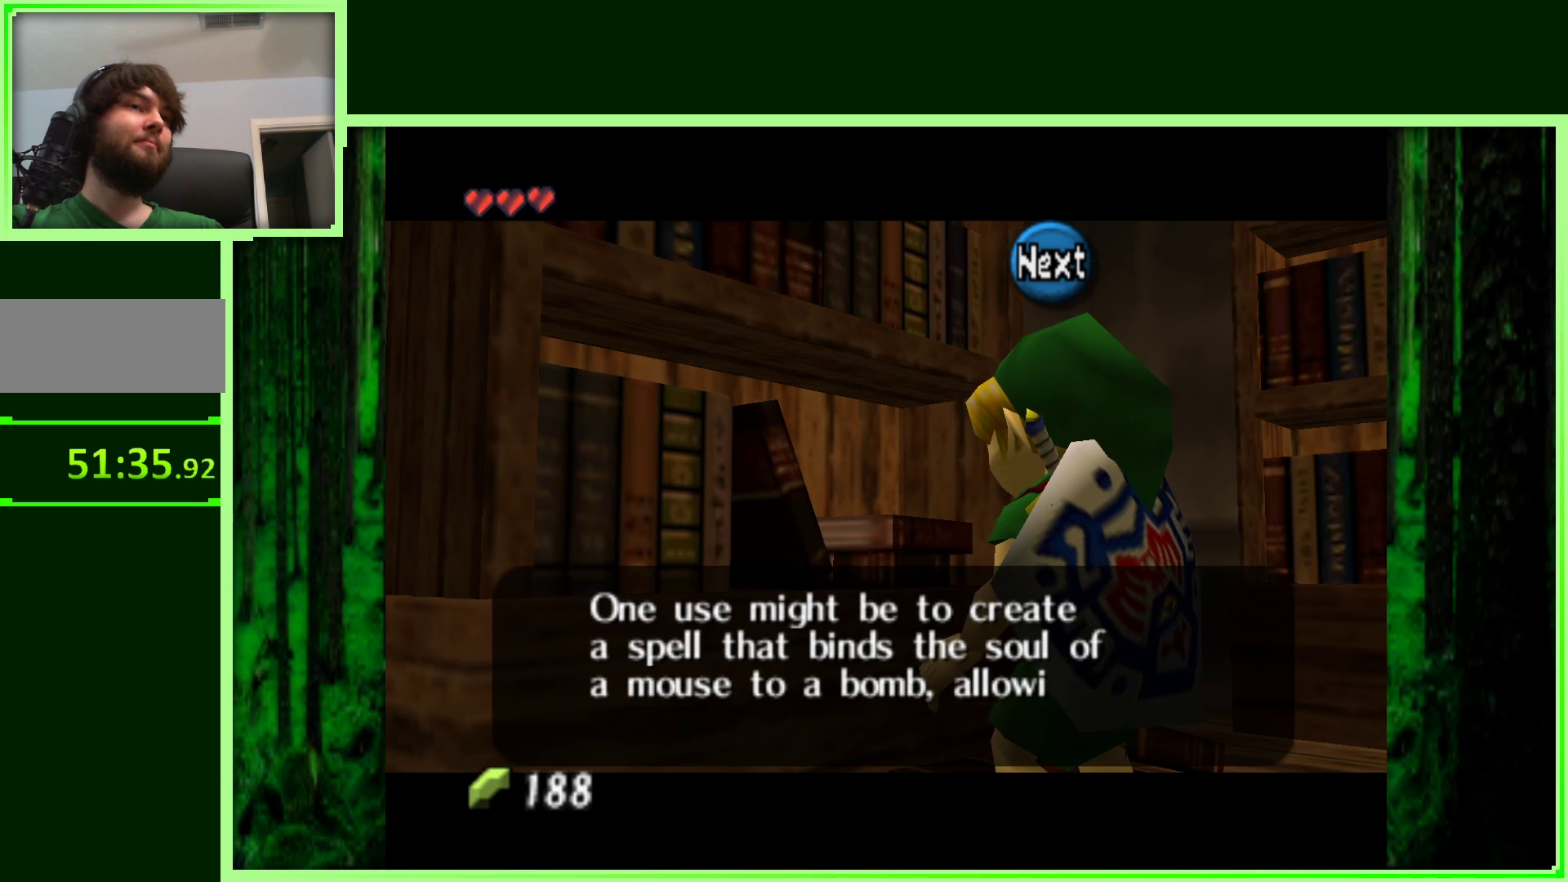
{"buttons": [], "left_stick": "center", "events": [[67, "A", "up"]]}
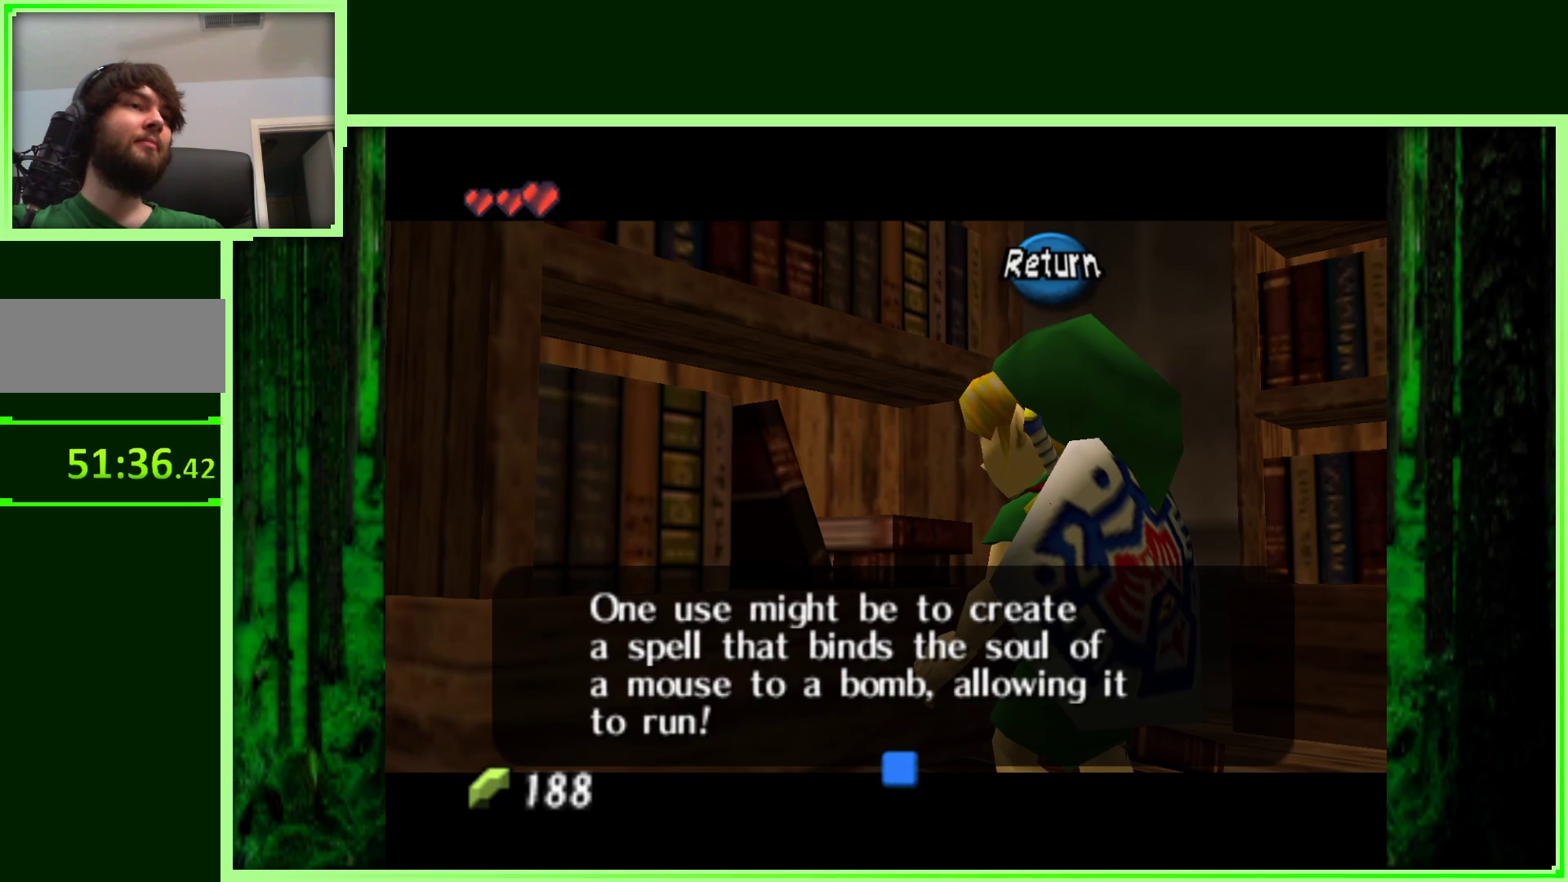
{"buttons": [], "left_stick": "center", "events": []}
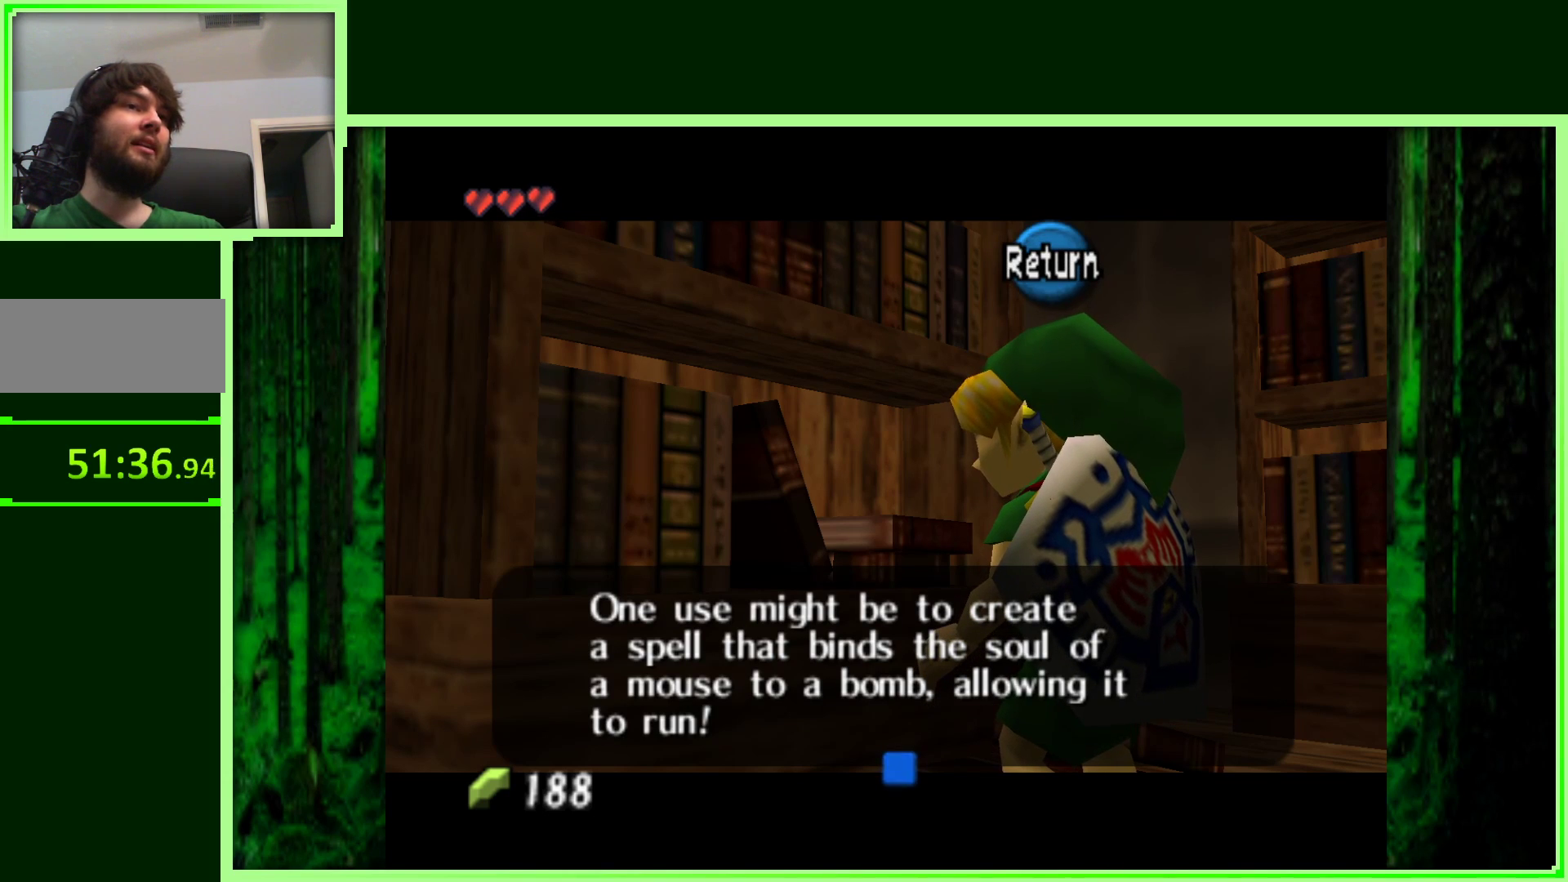
{"buttons": [], "left_stick": "center", "events": []}
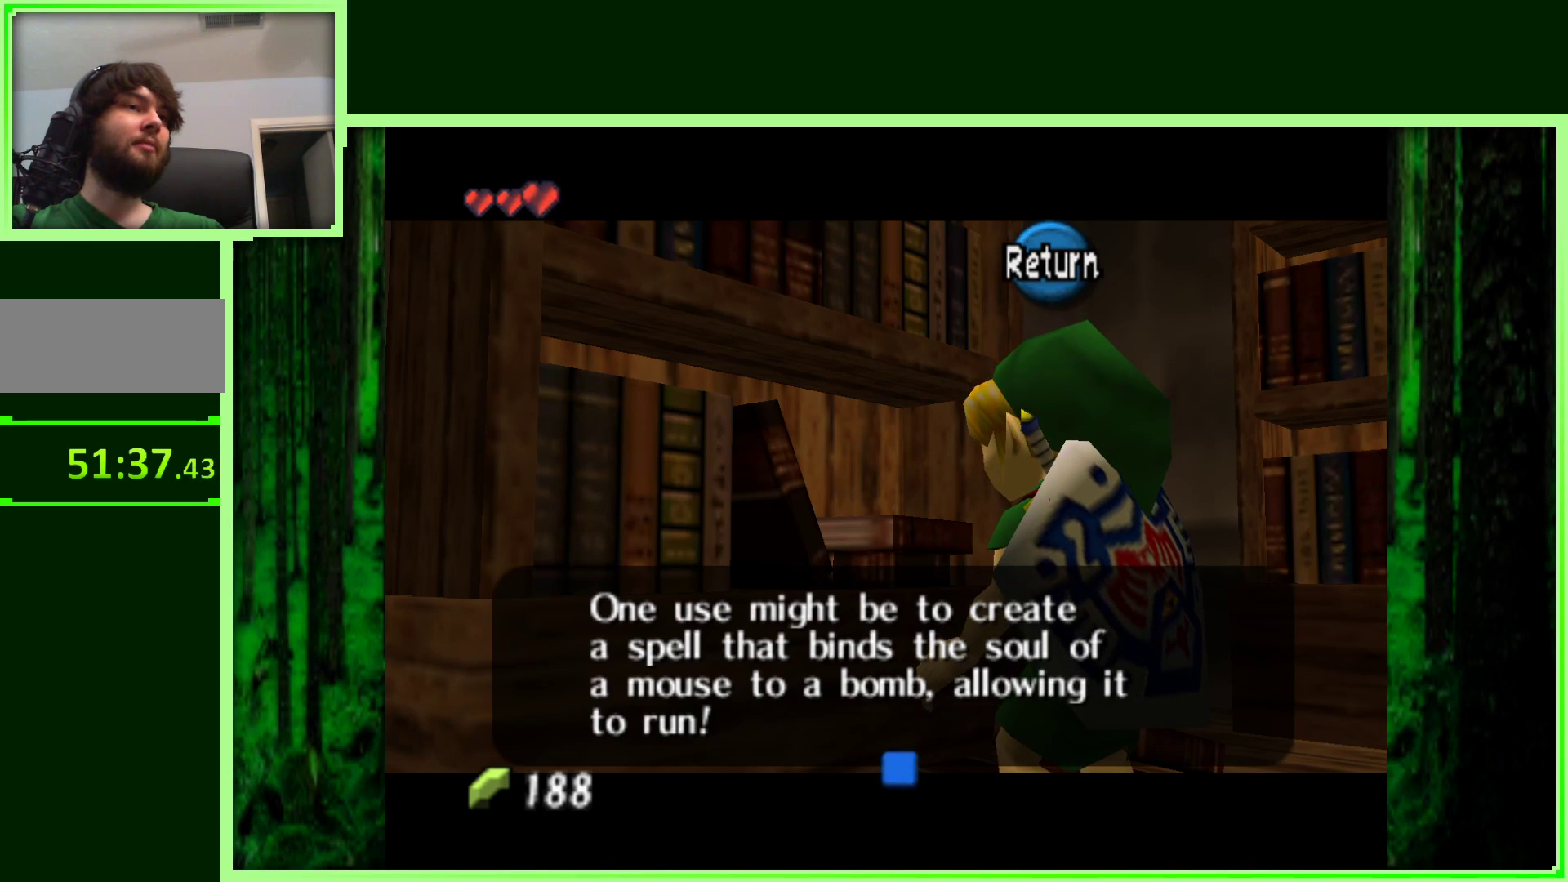
{"buttons": [], "left_stick": "center", "events": []}
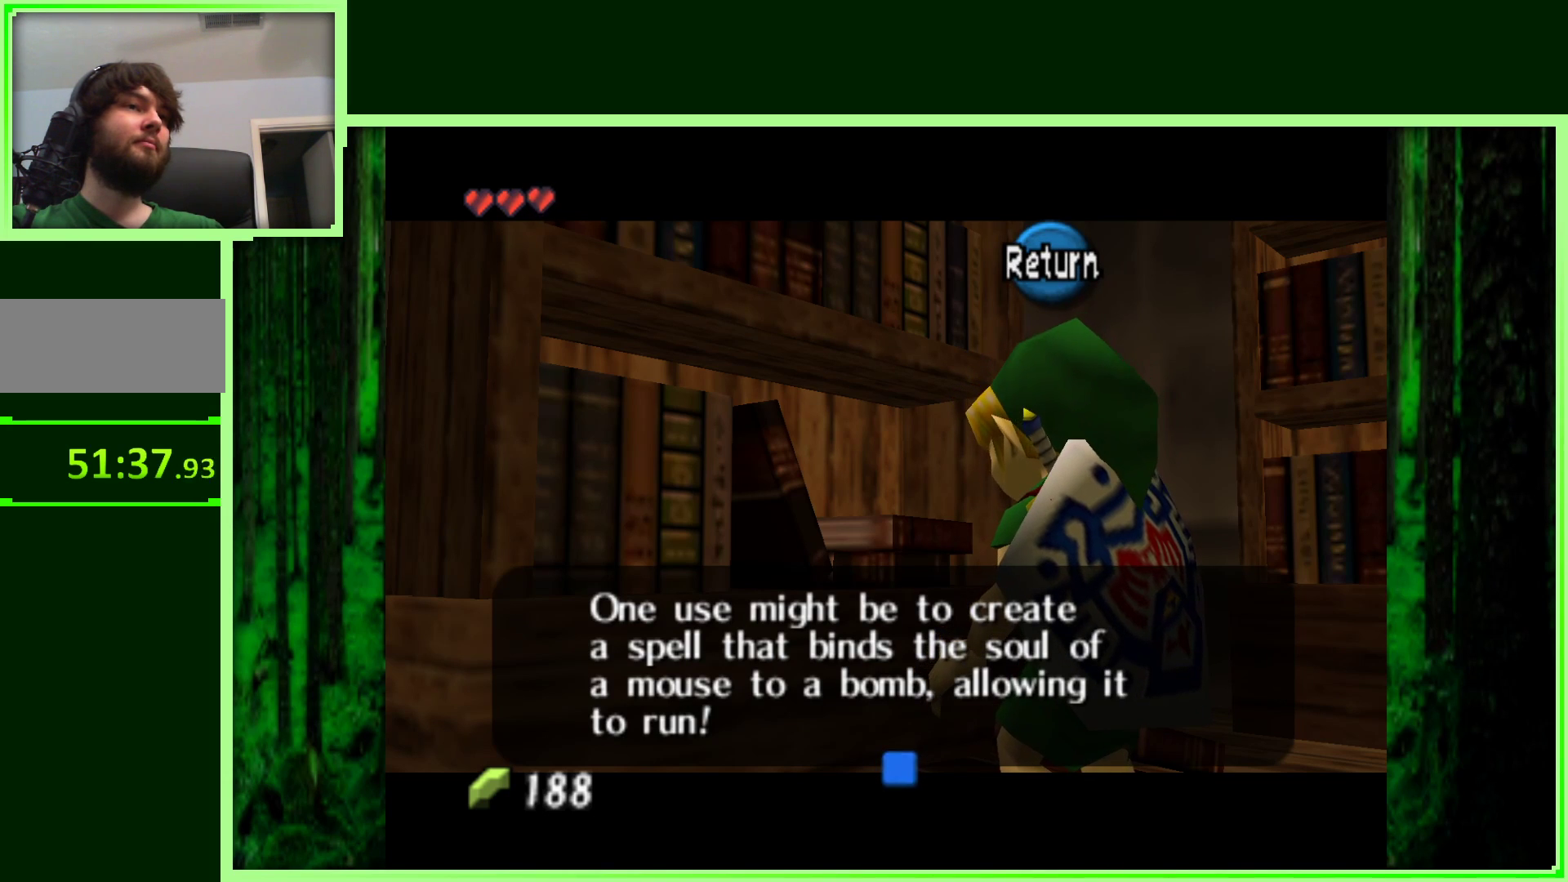
{"buttons": [], "left_stick": "center", "events": []}
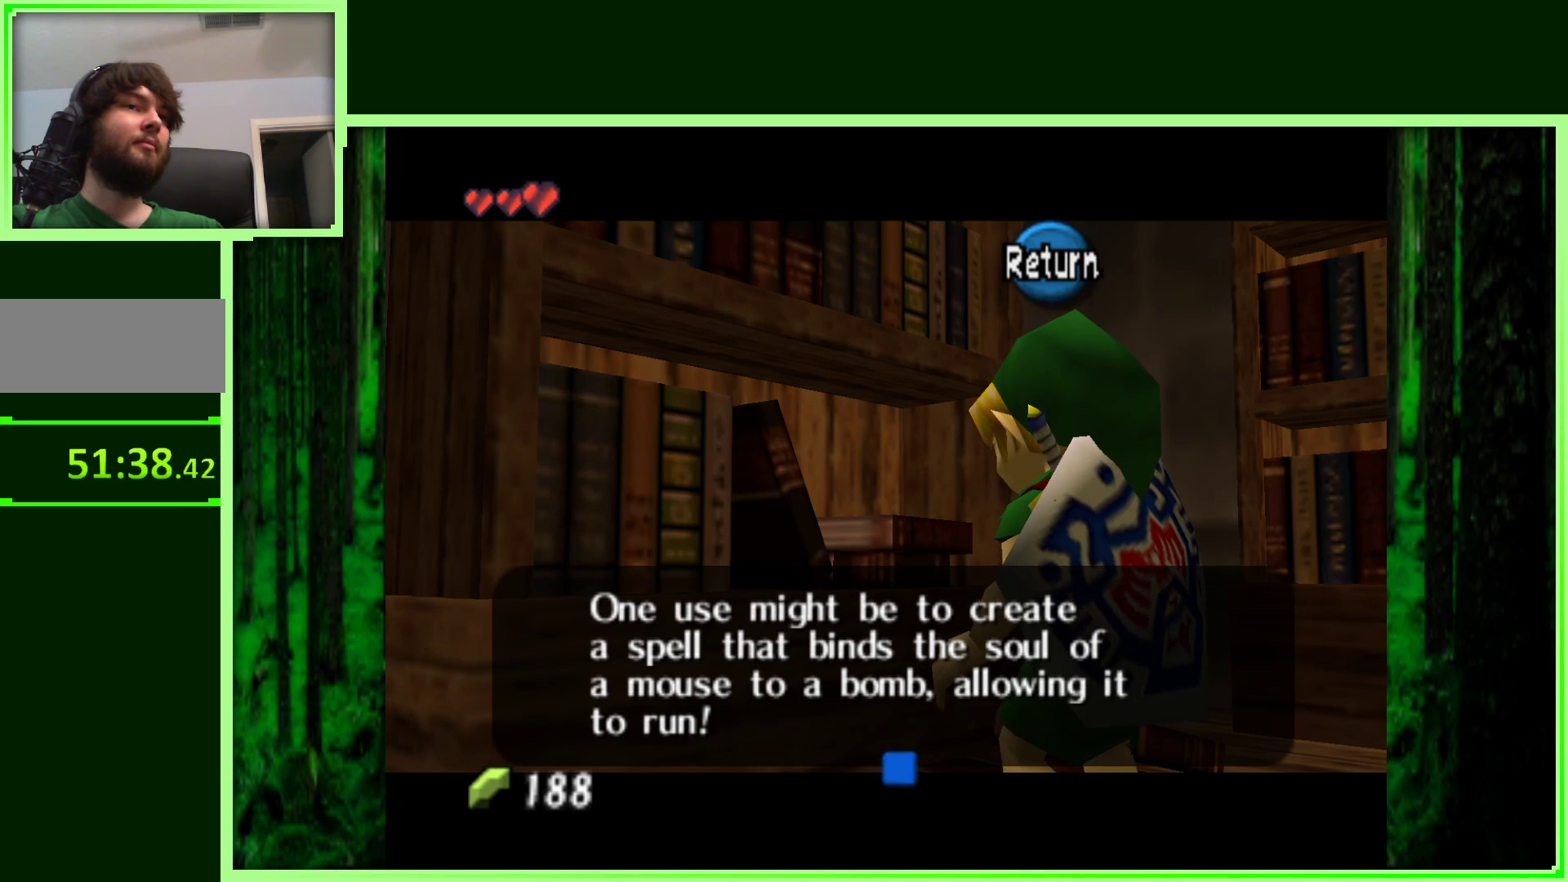
{"buttons": [], "left_stick": "center", "events": []}
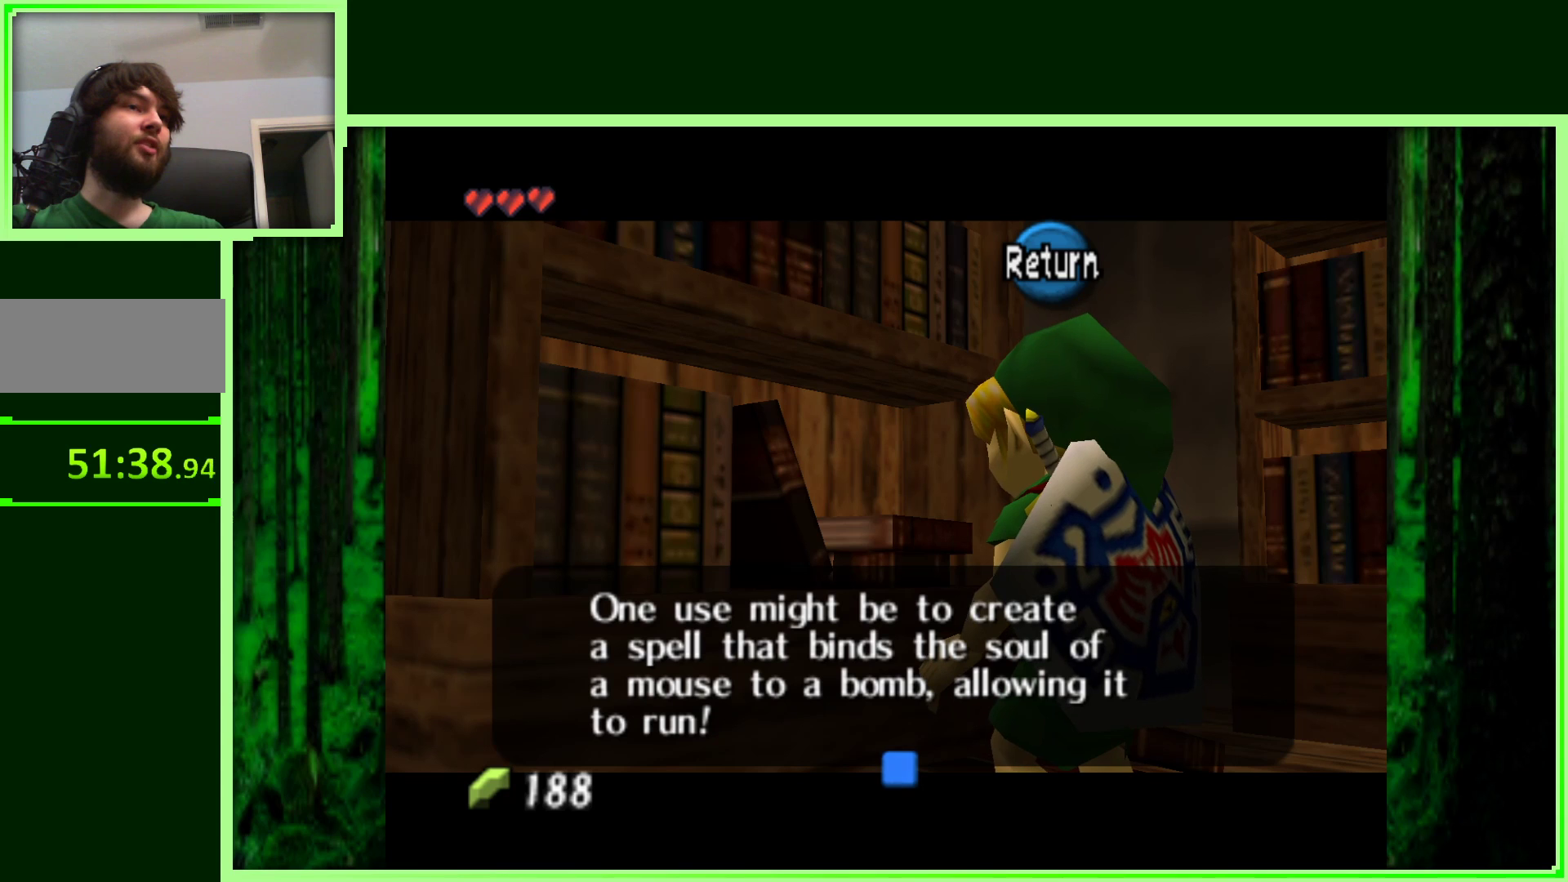
{"buttons": [], "left_stick": "center", "events": []}
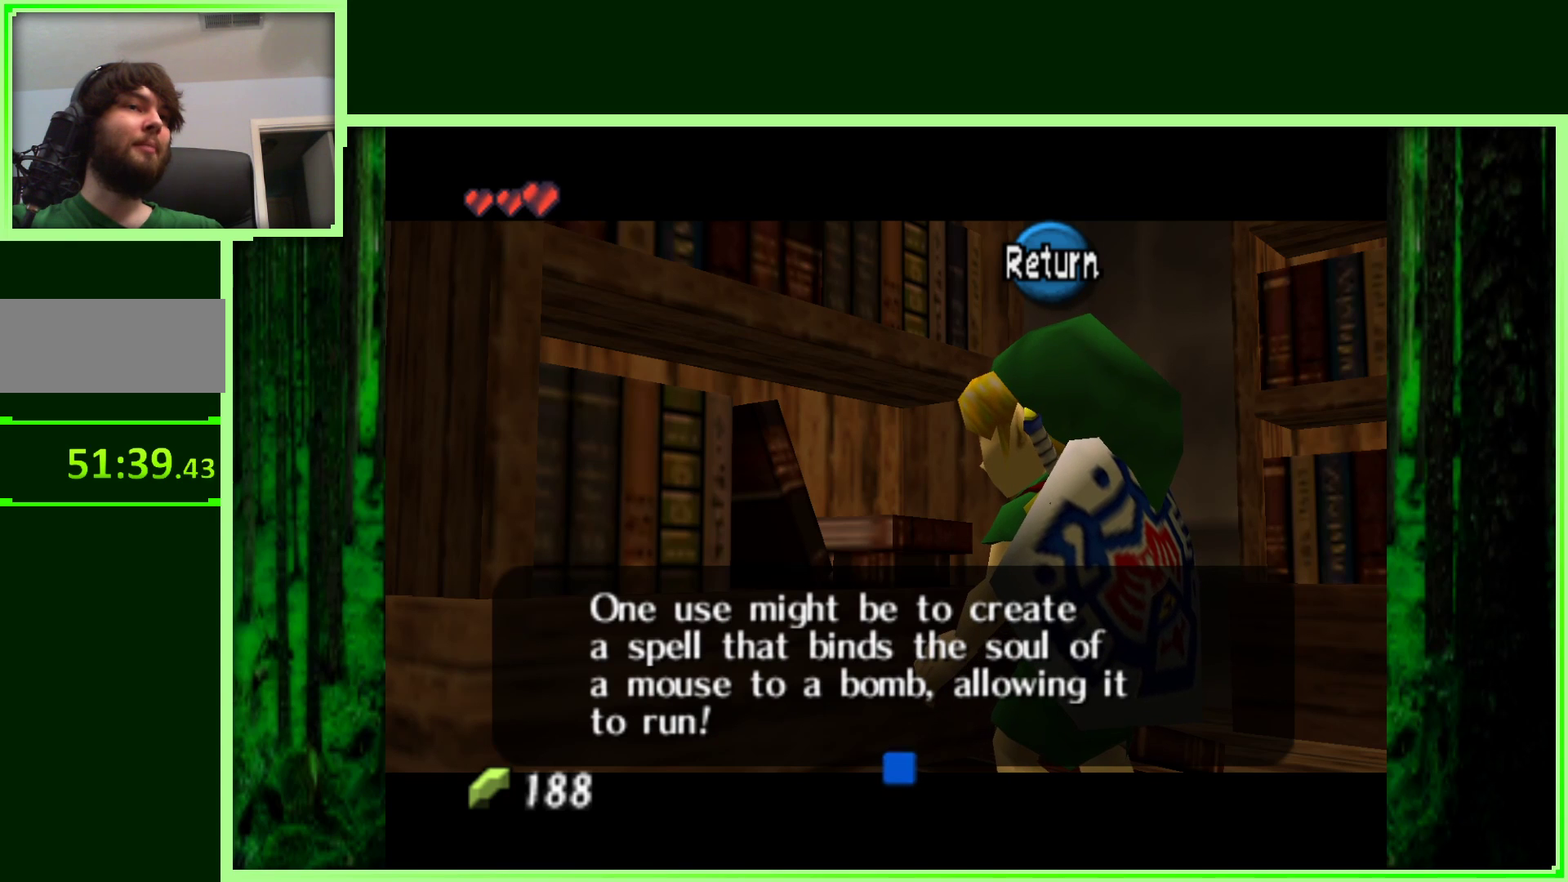
{"buttons": [], "left_stick": "center", "events": []}
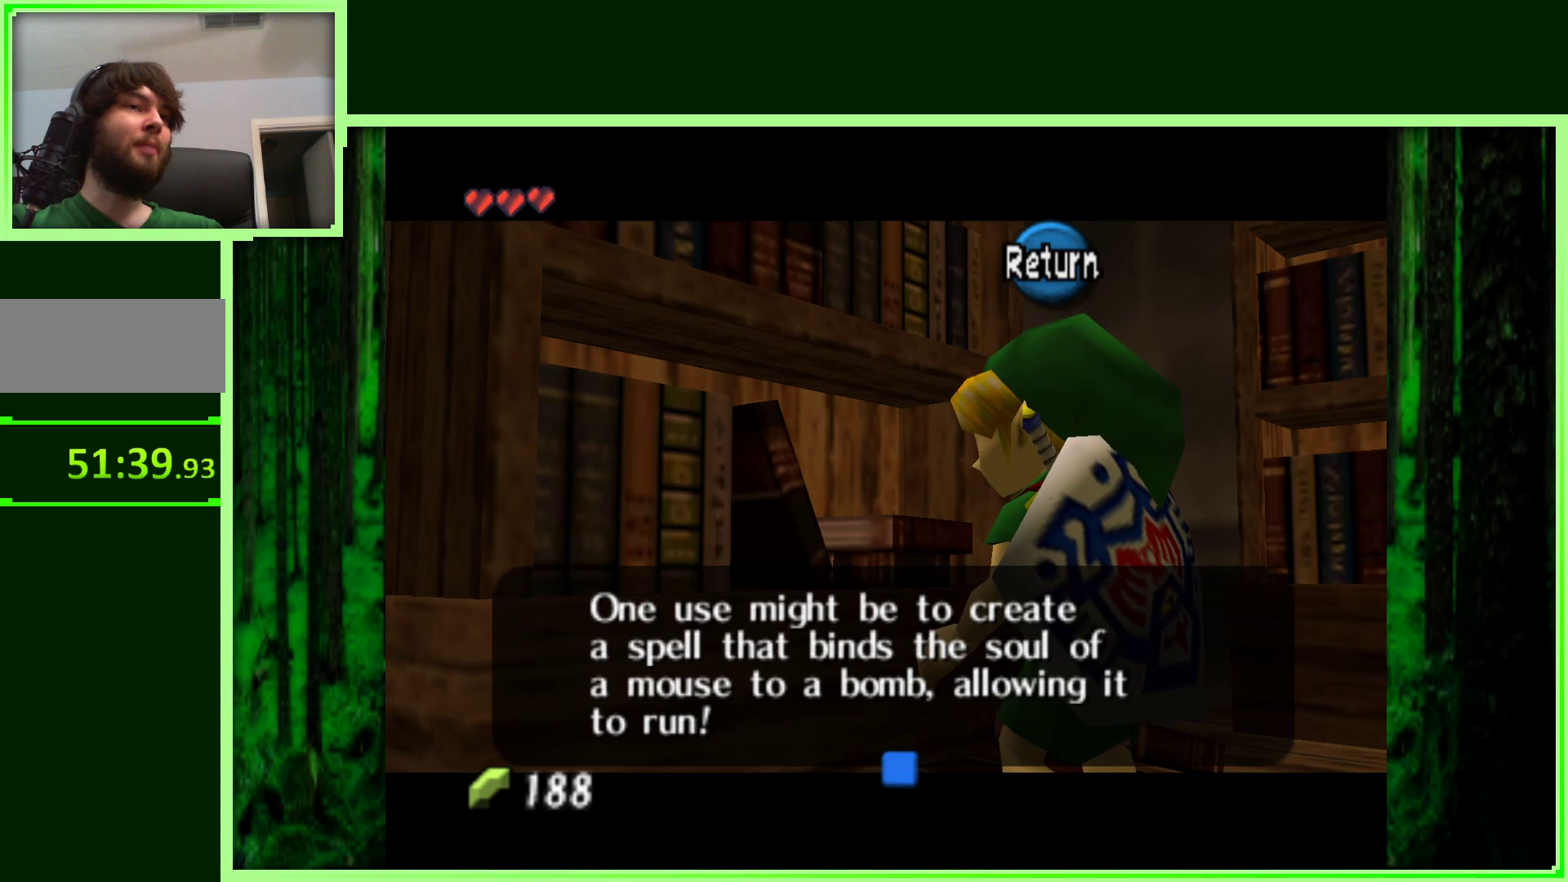
{"buttons": [], "left_stick": "center", "events": [[233, "A", "down"], [433, "A", "up"]]}
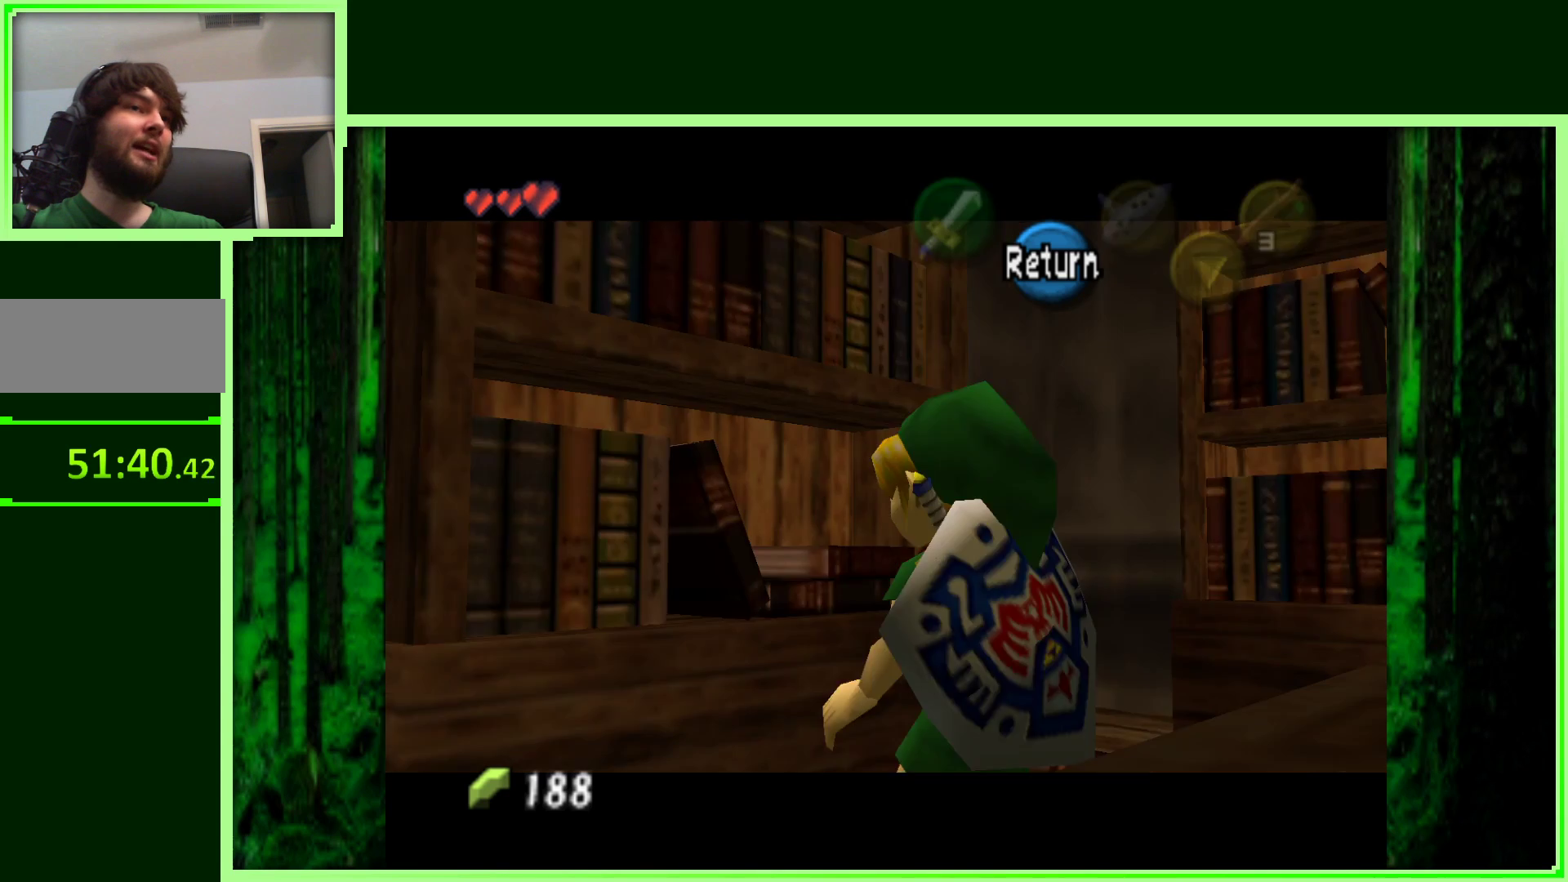
{"buttons": ["Z"], "left_stick": "center", "events": [[250, "left_stick", "right"], [417, "left_stick", "center"], [483, "Z", "down"]]}
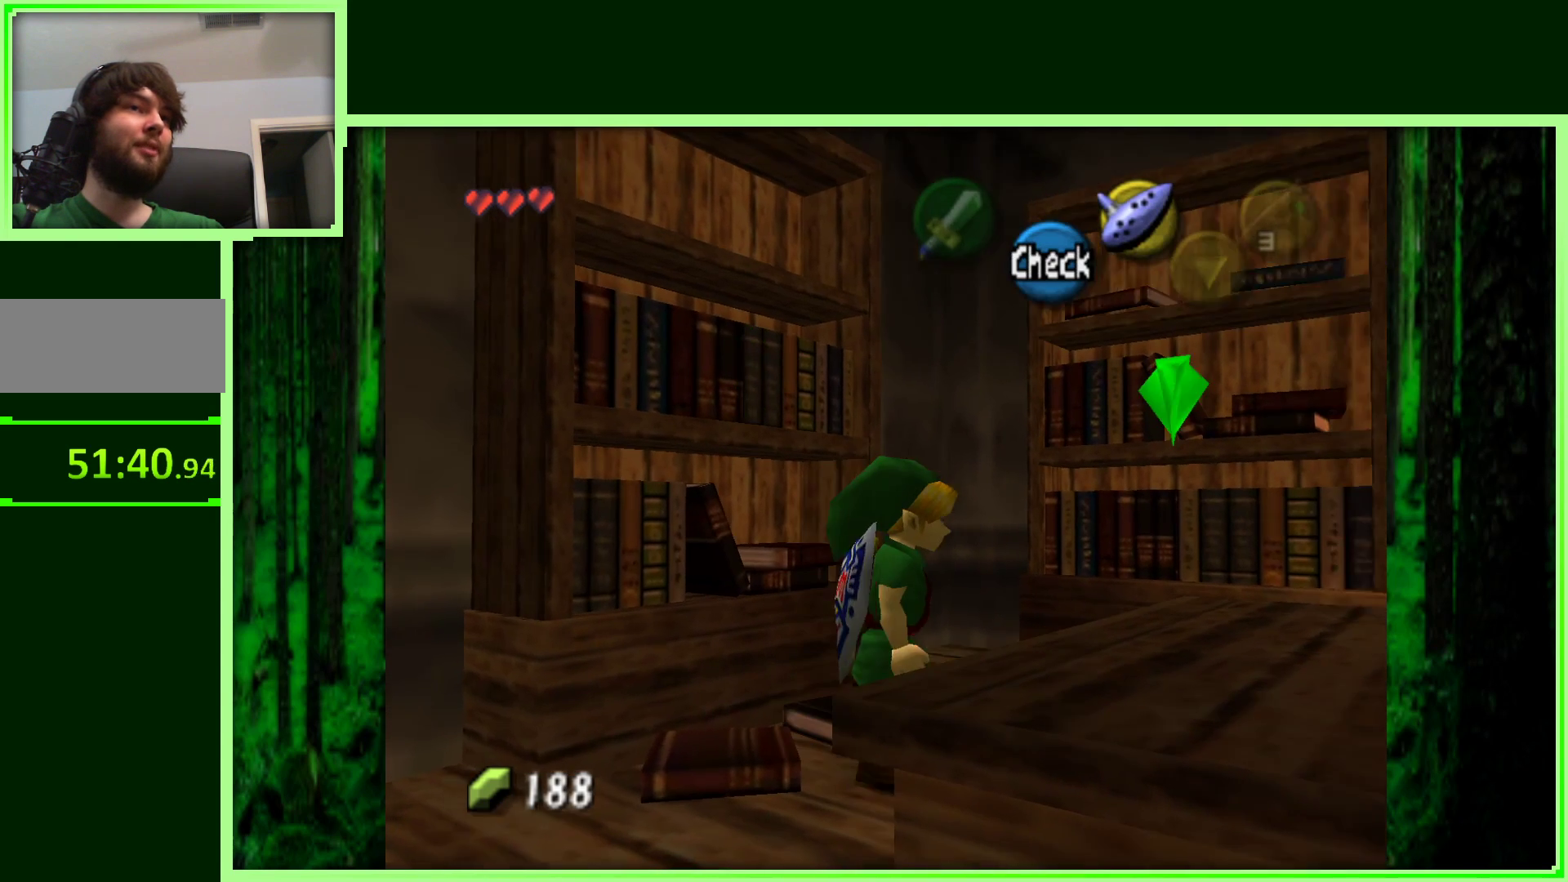
{"buttons": [], "left_stick": "center", "events": [[200, "Z", "up"]]}
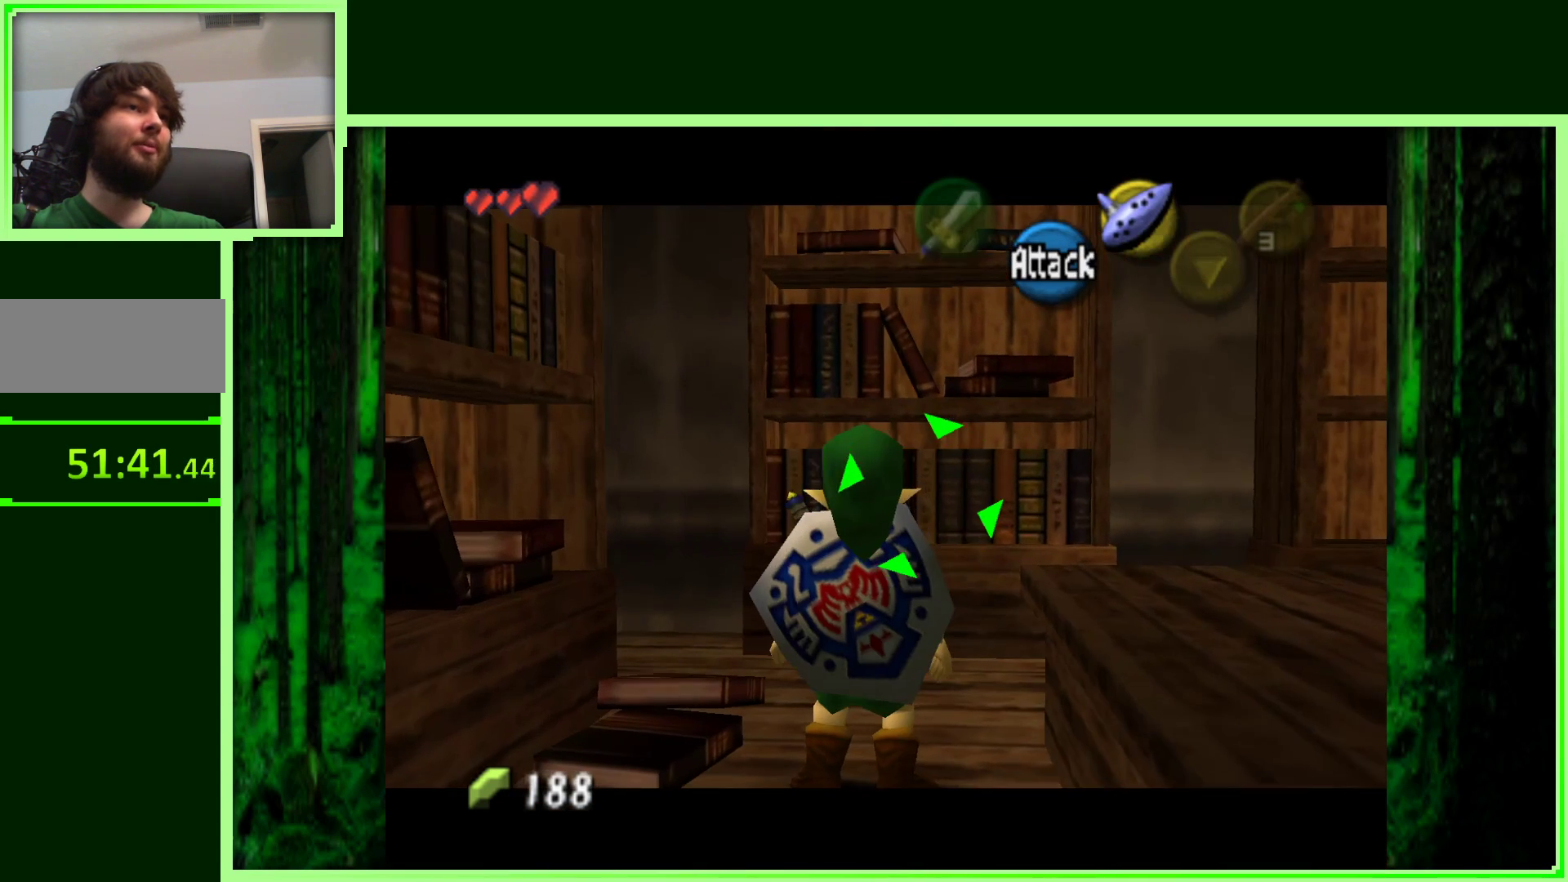
{"buttons": [], "left_stick": "up-right", "events": [[133, "left_stick", "up"], [383, "left_stick", "up-right"]]}